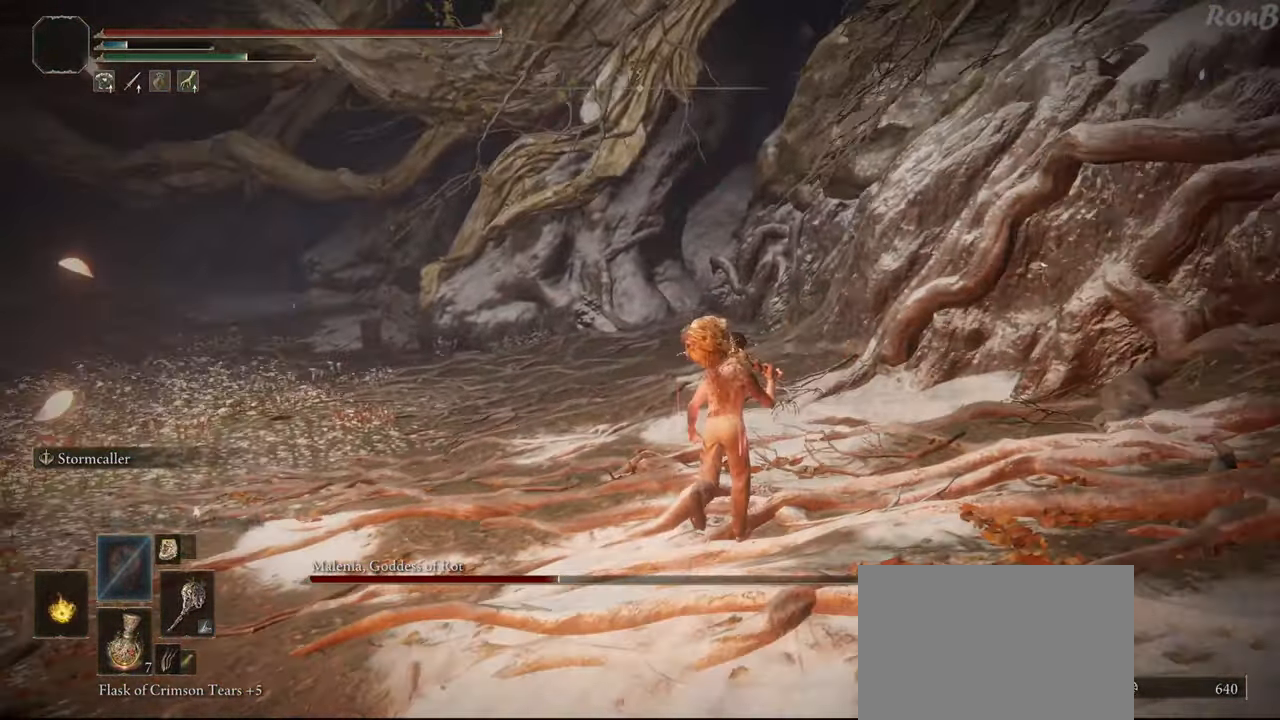
Gameplay with a controller (PlayStation layout); each line is a JSON object with the inputs held at the frame after it. "events" lists button and stick changes between this image and that frame as [ms after this image, input, new state], when the widget could be followed in between. Not read: R1.
{"buttons": ["R2"], "left_stick": "up-right", "right_stick": "left", "events": [[100, "left_stick", "up-right"]]}
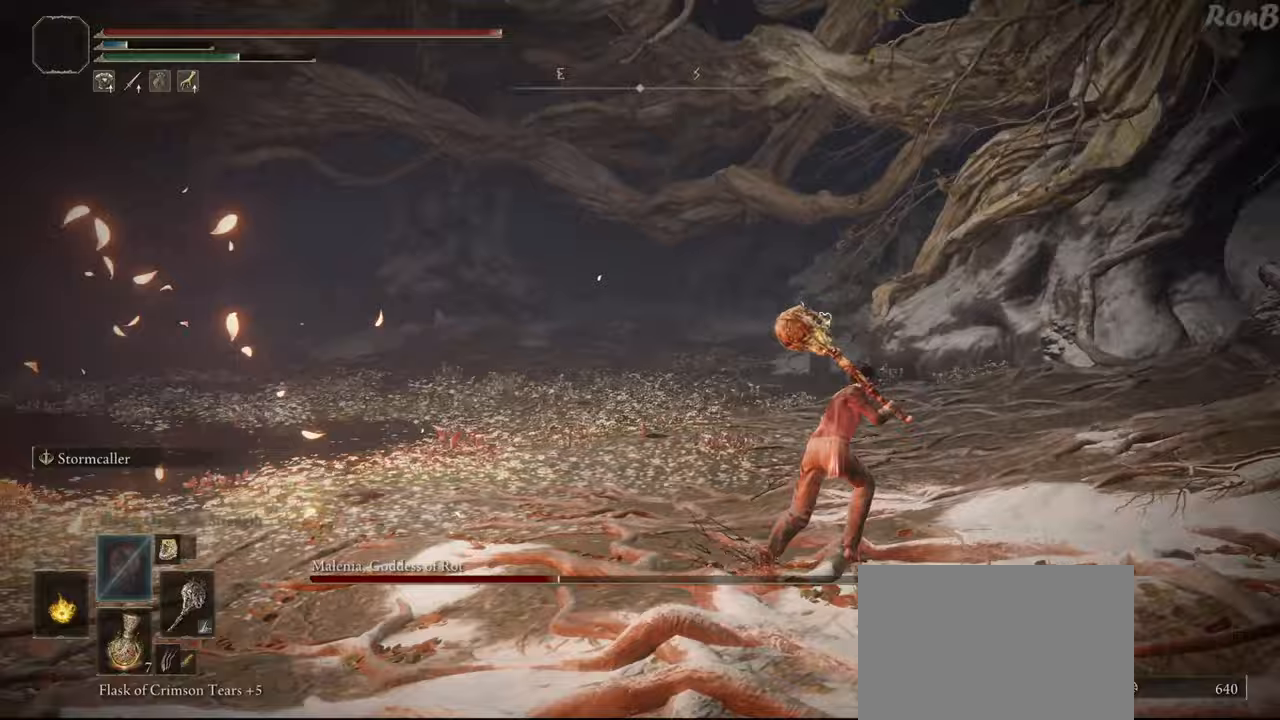
{"buttons": ["R2"], "left_stick": "up-right", "right_stick": "left", "events": [[317, "L1", "down"], [367, "L1", "up"]]}
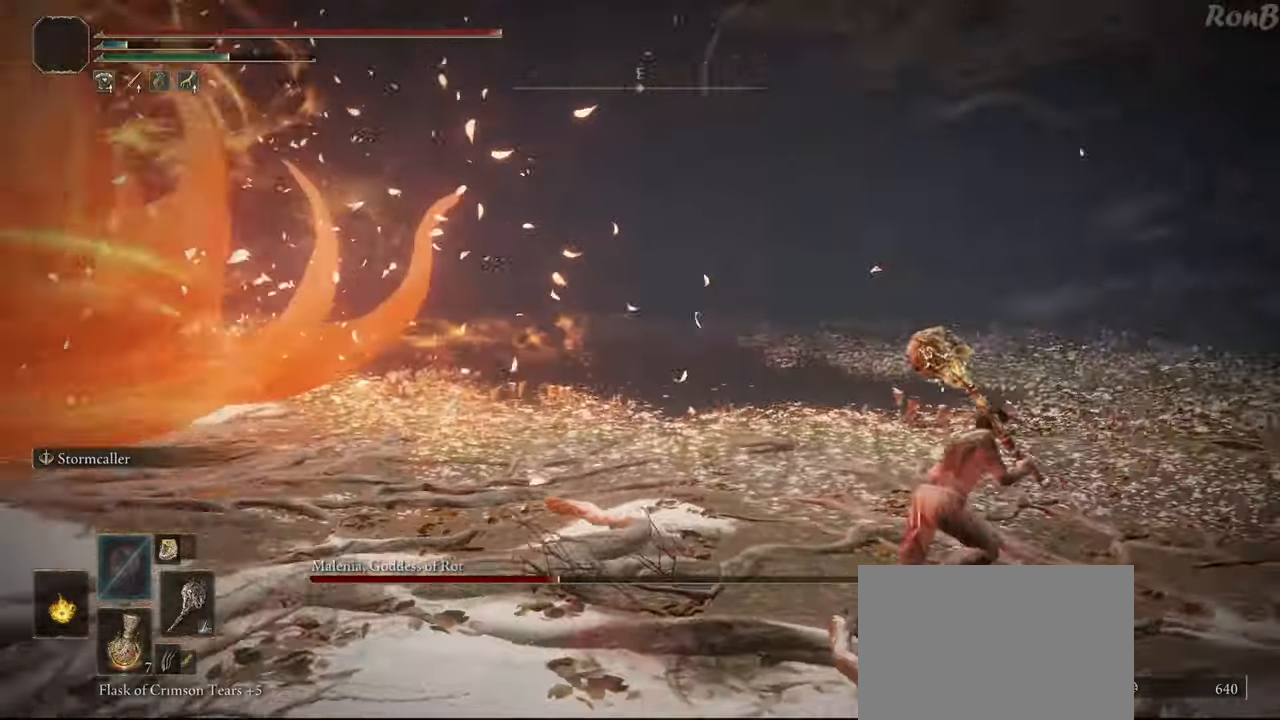
{"buttons": ["R2"], "left_stick": "down-right", "right_stick": "center", "events": [[183, "left_stick", "right"], [367, "left_stick", "down-right"], [433, "right_stick", "center"]]}
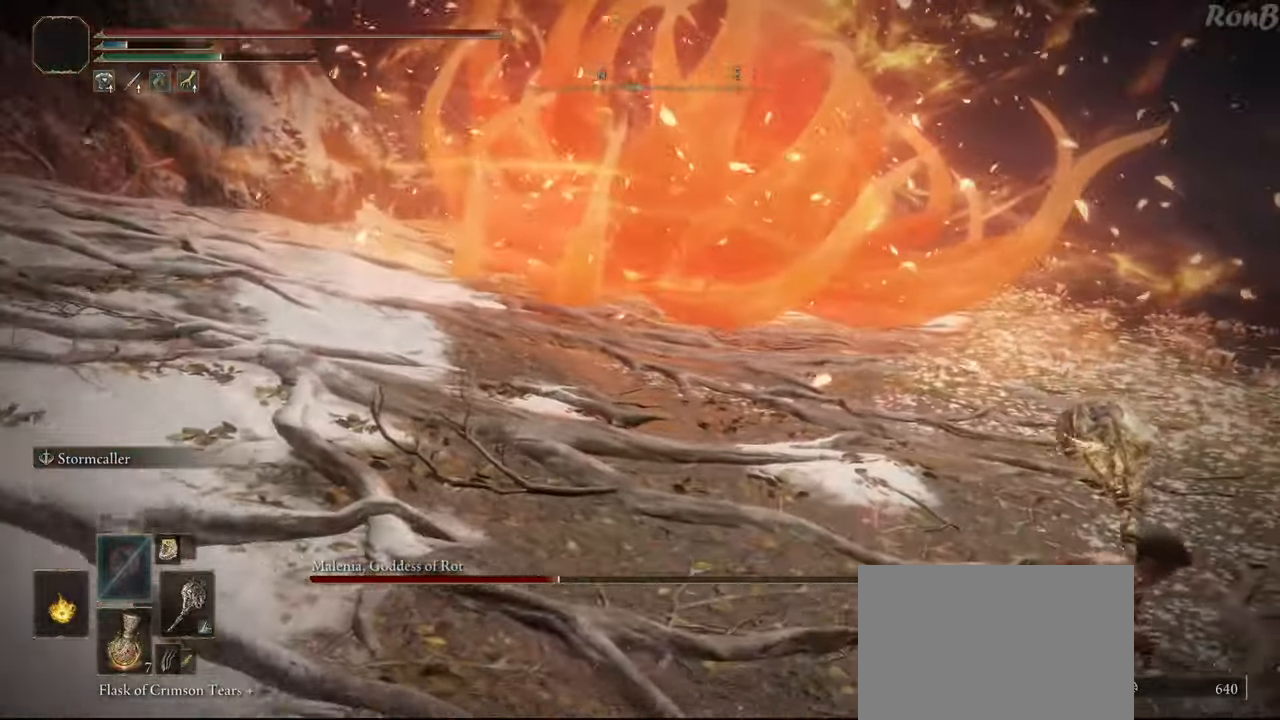
{"buttons": [], "left_stick": "right", "right_stick": "center", "events": [[17, "R2", "up"], [150, "right_stick", "up-left"], [183, "R2", "down"], [233, "R2", "up"], [400, "left_stick", "right"], [467, "right_stick", "center"]]}
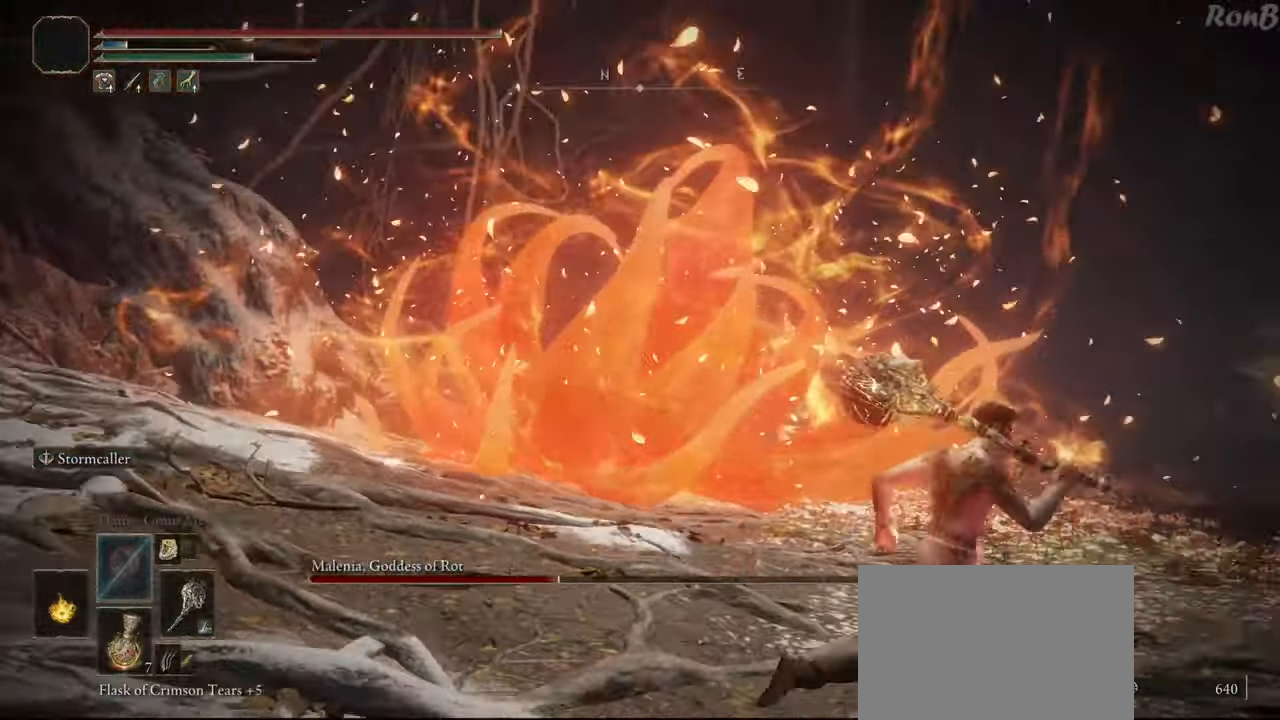
{"buttons": [], "left_stick": "center", "right_stick": "center", "events": [[33, "right_stick", "left"], [200, "right_stick", "down-left"], [217, "left_stick", "center"], [350, "DPAD_RIGHT", "down"], [450, "DPAD_RIGHT", "up"], [467, "right_stick", "center"]]}
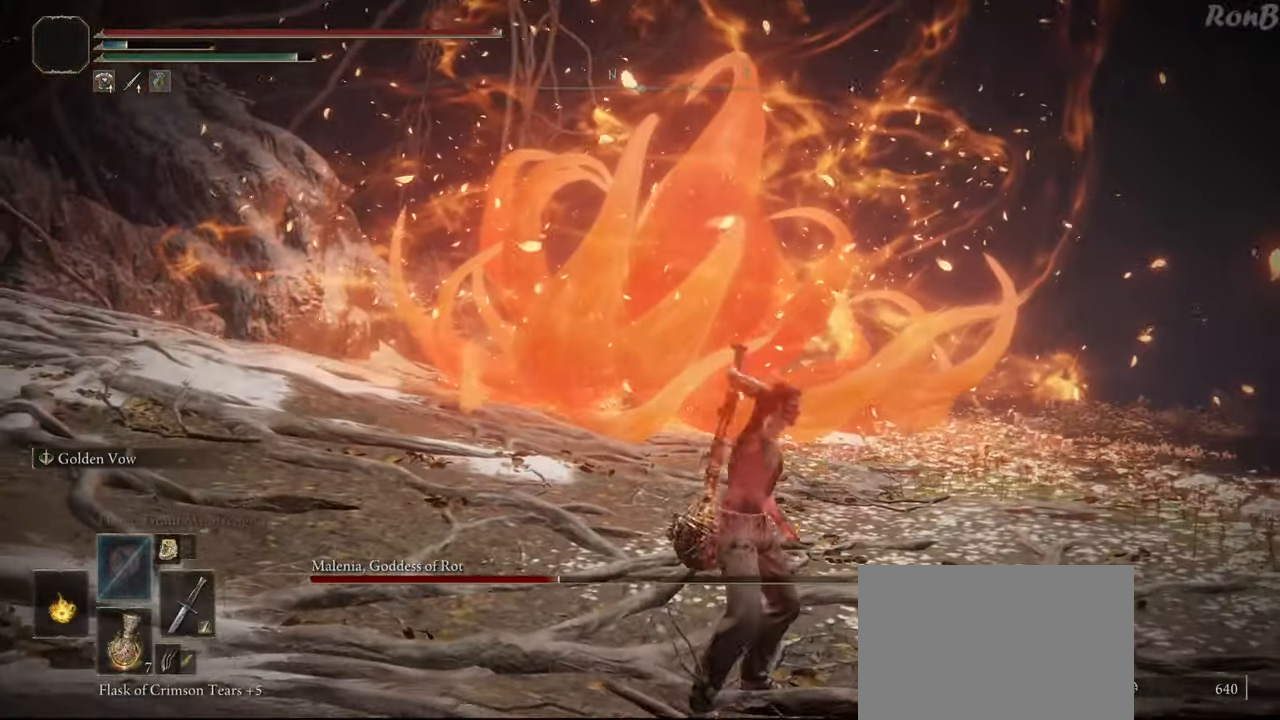
{"buttons": [], "left_stick": "center", "right_stick": "center", "events": [[283, "left_stick", "down"], [300, "L3", "down"], [417, "left_stick", "center"], [433, "L3", "up"]]}
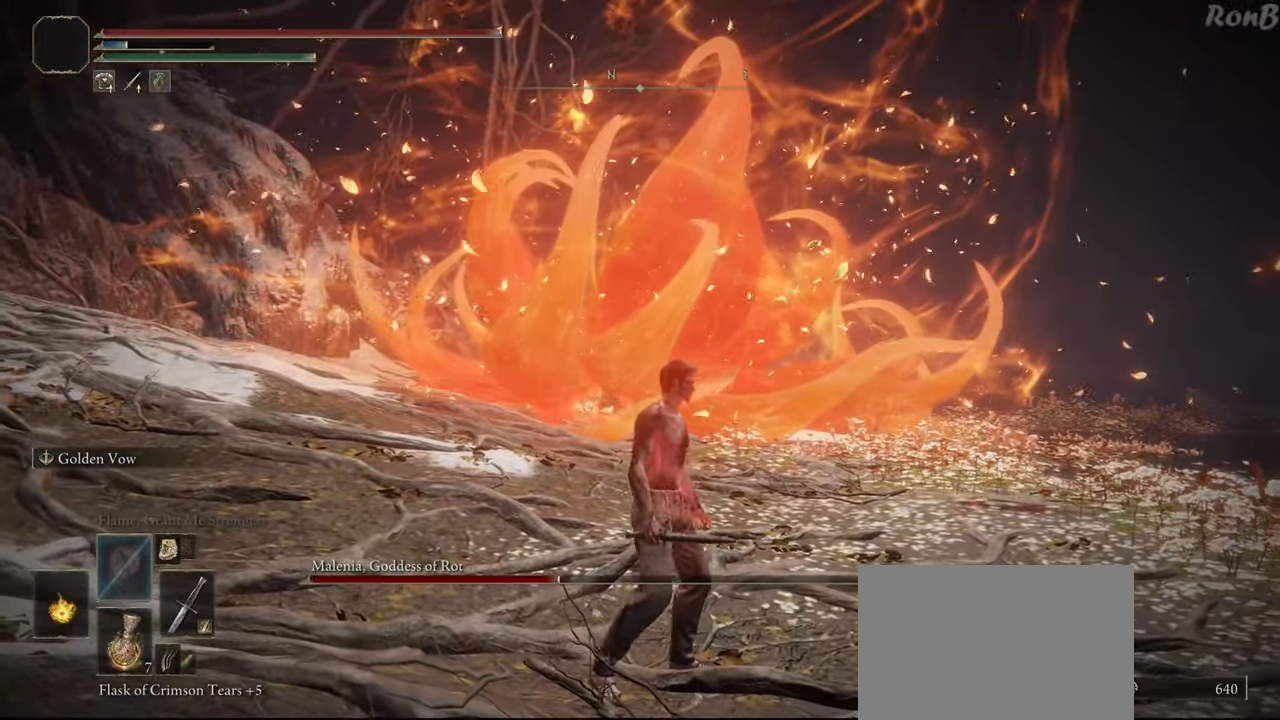
{"buttons": [], "left_stick": "right", "right_stick": "center", "events": [[433, "left_stick", "right"]]}
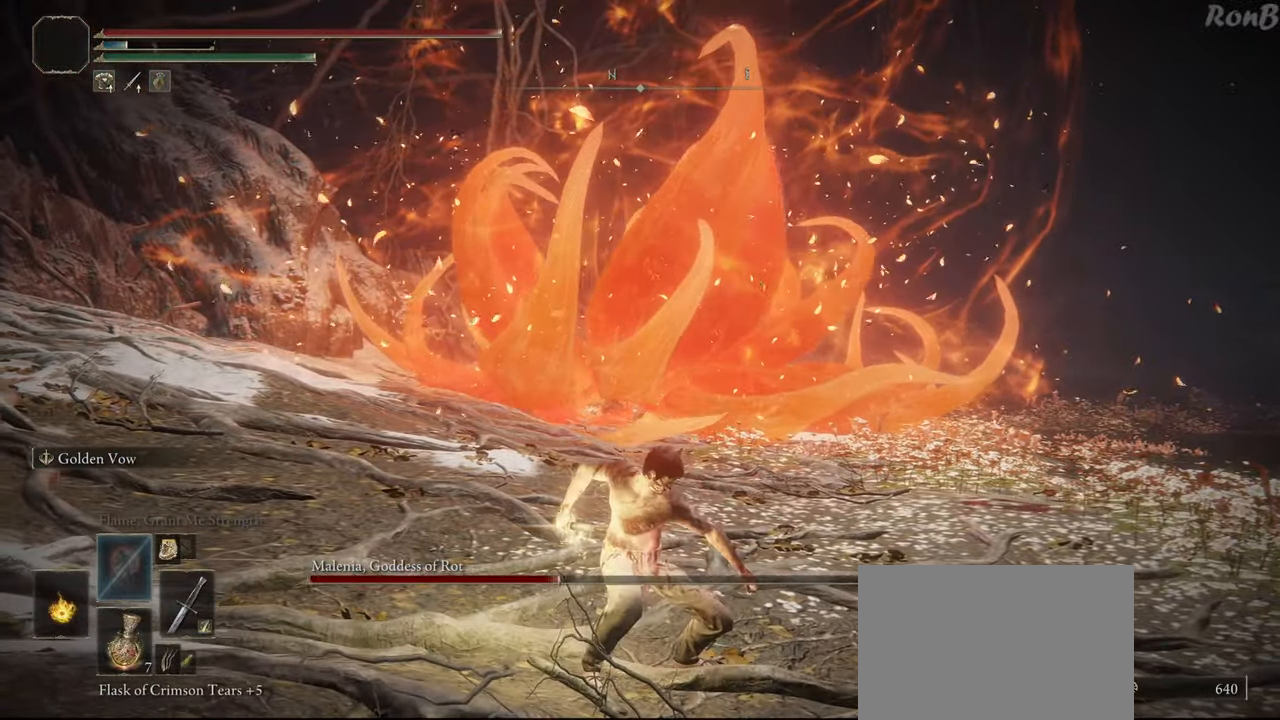
{"buttons": [], "left_stick": "down-right", "right_stick": "center", "events": [[33, "left_stick", "down-right"]]}
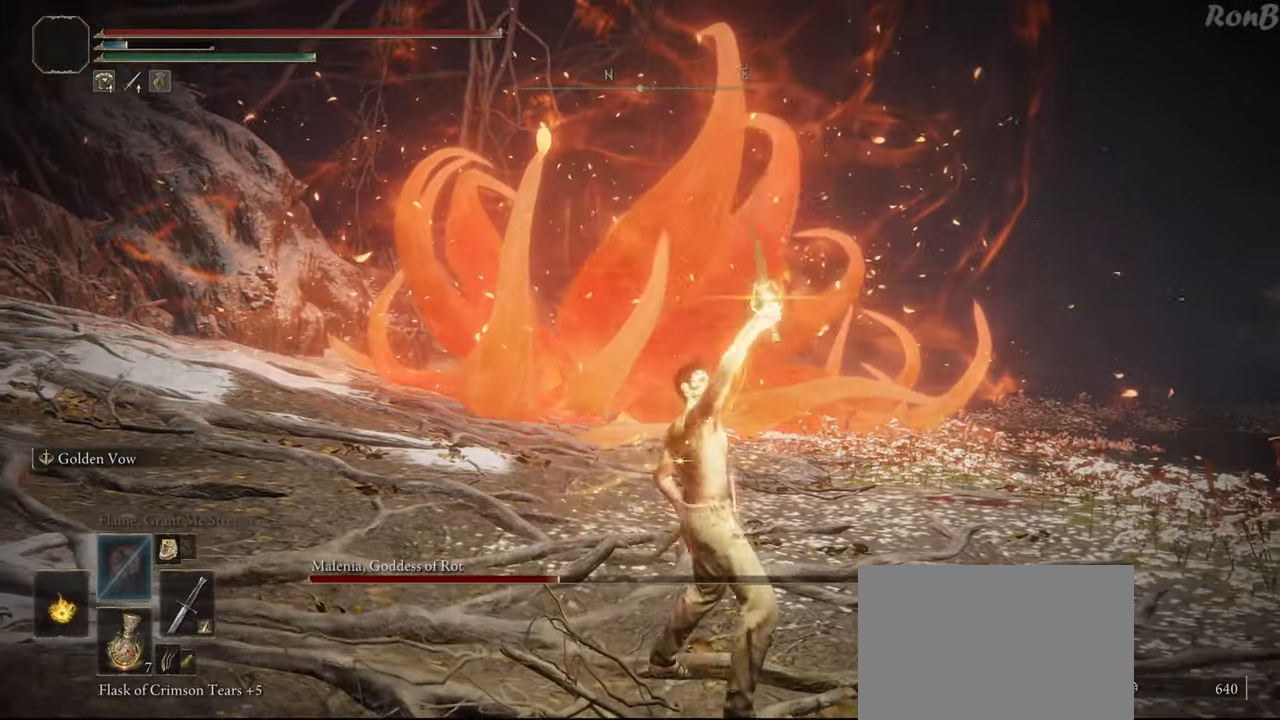
{"buttons": [], "left_stick": "center", "right_stick": "down", "events": [[50, "right_stick", "down-left"], [100, "right_stick", "center"], [150, "right_stick", "down-left"], [200, "left_stick", "center"], [317, "right_stick", "down"]]}
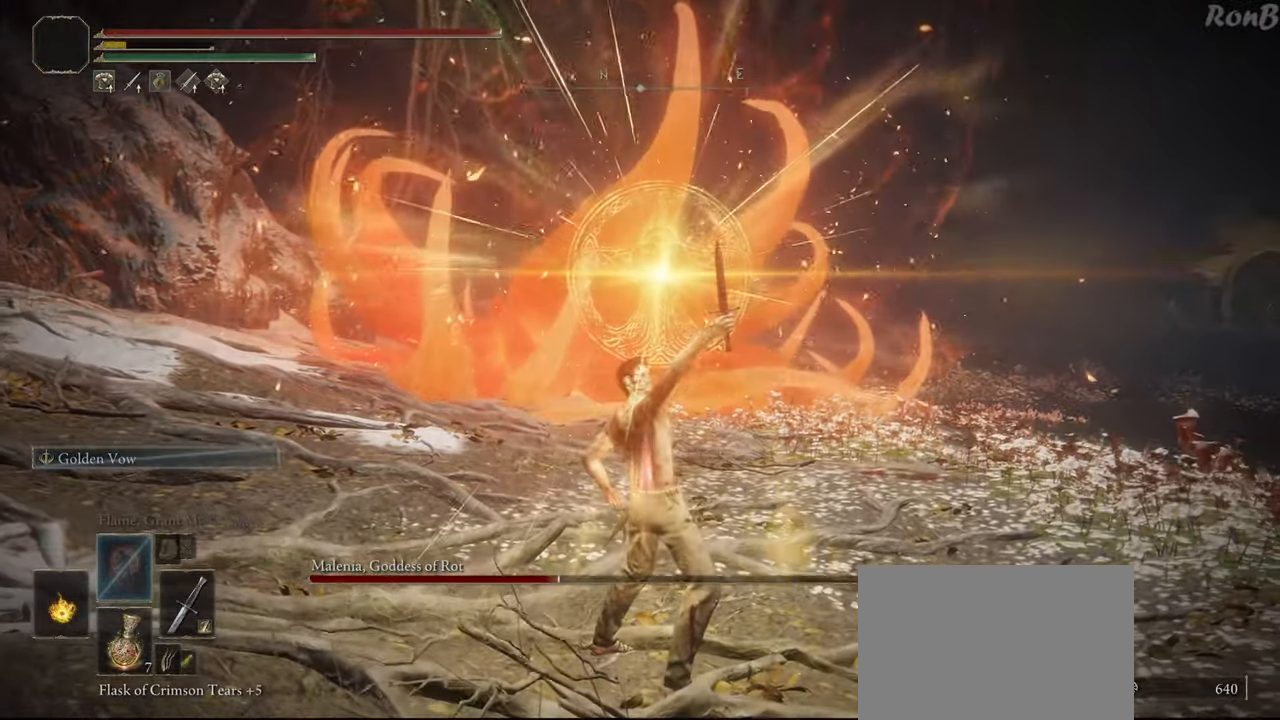
{"buttons": ["TRIANGLE"], "left_stick": "center", "right_stick": "center", "events": [[250, "right_stick", "center"], [433, "TRIANGLE", "down"]]}
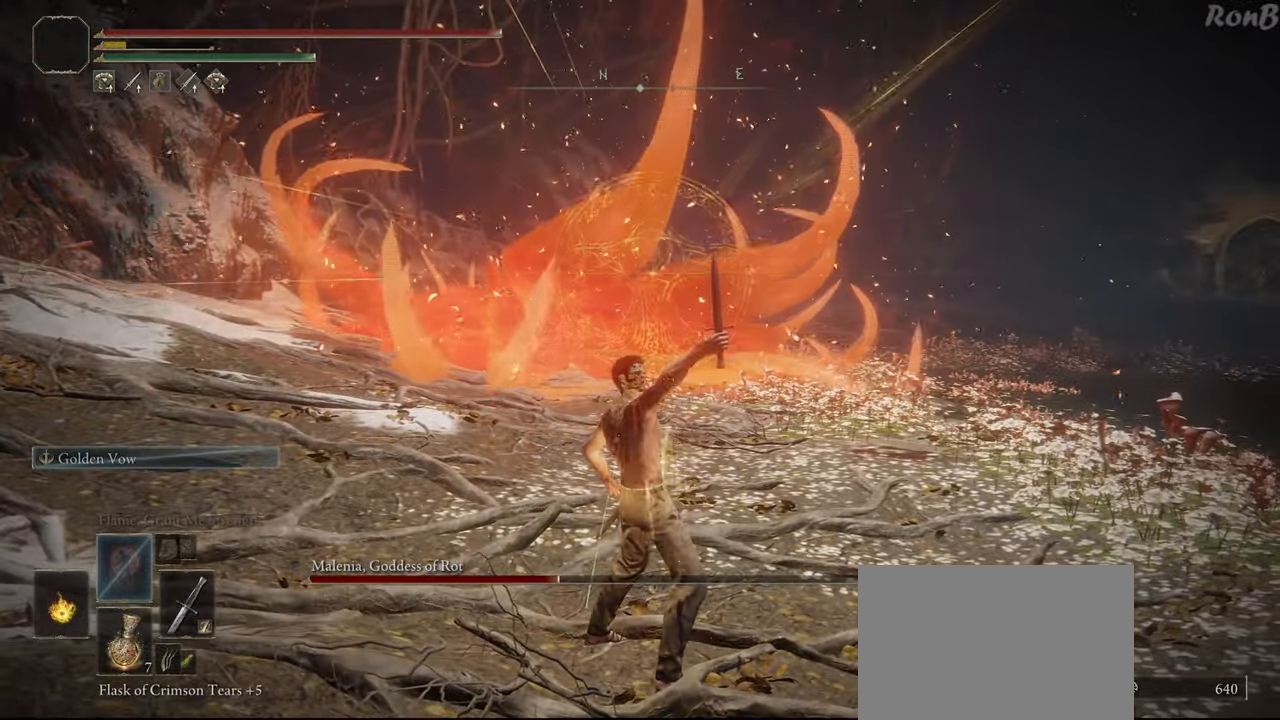
{"buttons": ["TRIANGLE", "DPAD_DOWN"], "left_stick": "center", "right_stick": "center", "events": [[200, "DPAD_DOWN", "down"], [317, "DPAD_DOWN", "up"], [417, "DPAD_DOWN", "down"]]}
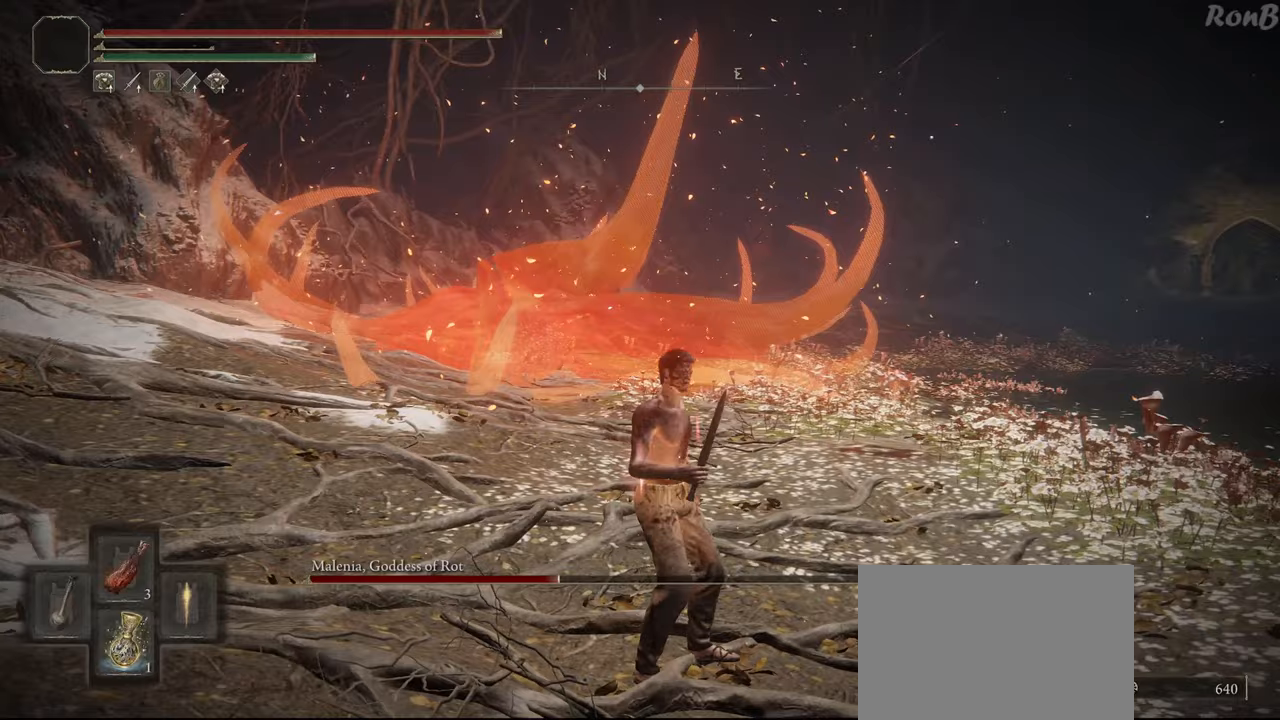
{"buttons": [], "left_stick": "center", "right_stick": "center", "events": [[17, "DPAD_DOWN", "up"], [167, "TRIANGLE", "up"], [283, "R2", "down"], [433, "R2", "up"]]}
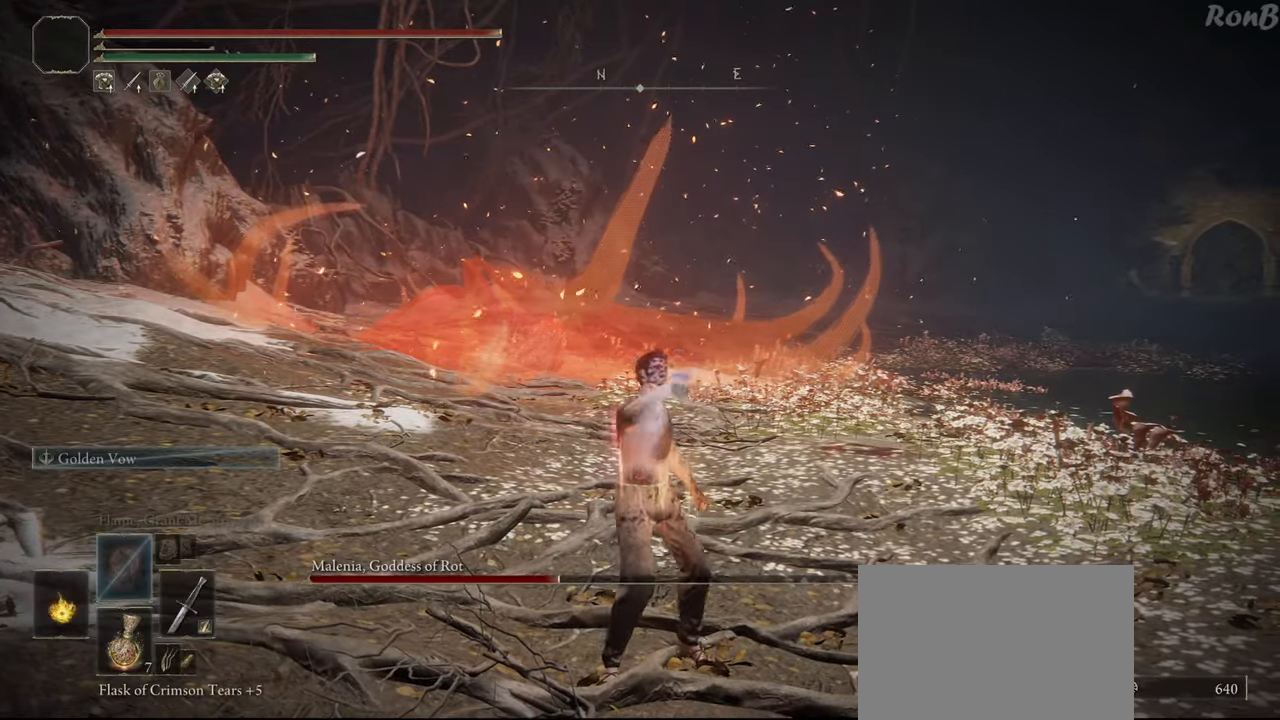
{"buttons": [], "left_stick": "center", "right_stick": "center", "events": [[67, "right_stick", "down"], [333, "right_stick", "center"]]}
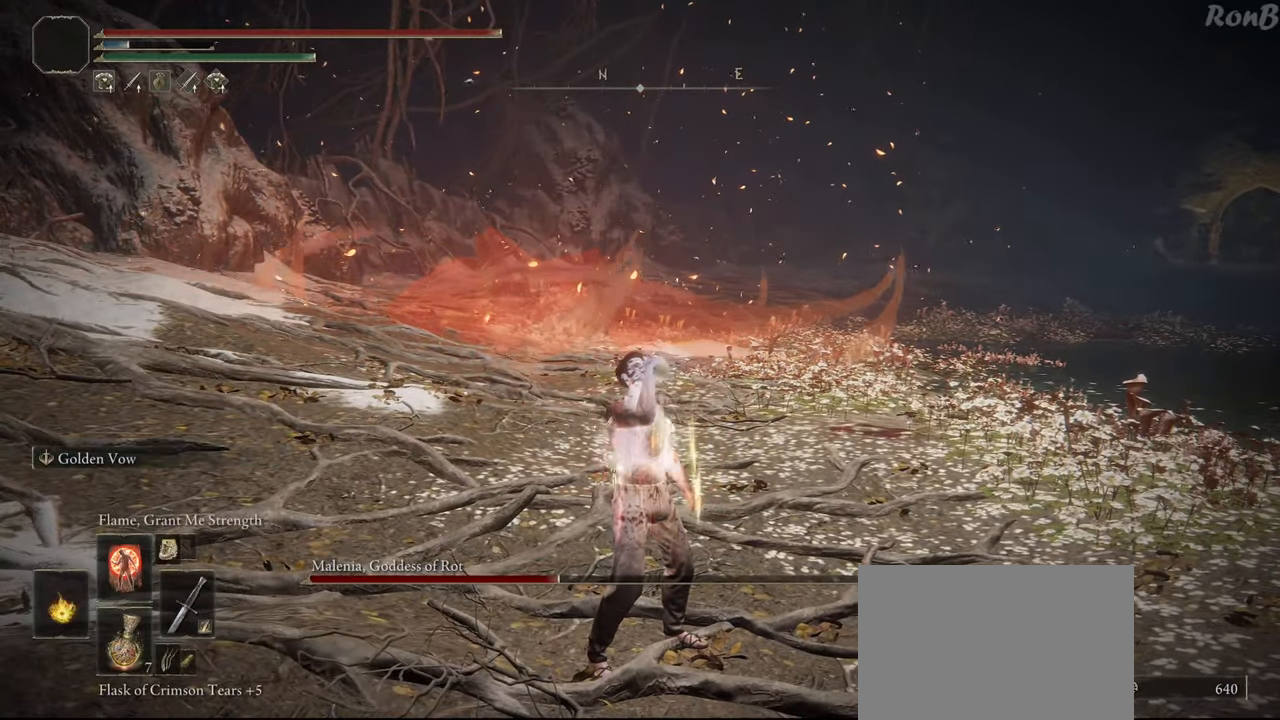
{"buttons": ["DPAD_RIGHT"], "left_stick": "center", "right_stick": "center"}
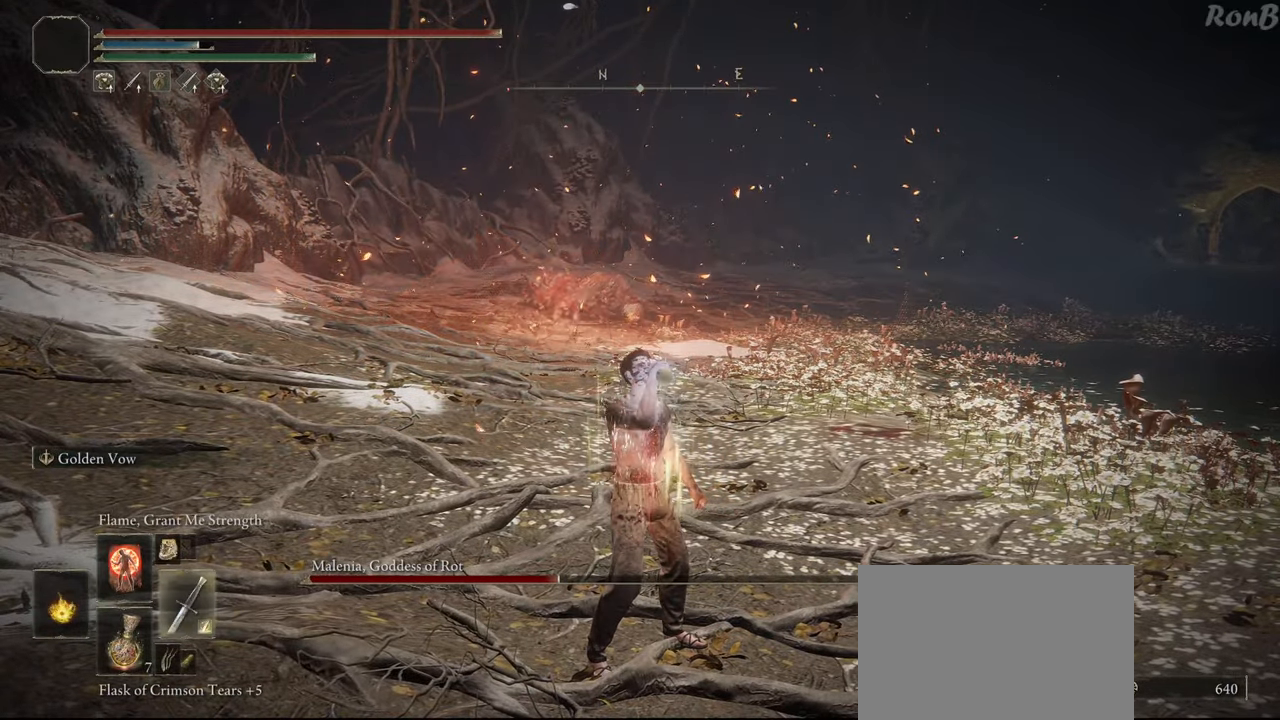
{"buttons": [], "left_stick": "center", "right_stick": "center", "events": [[50, "DPAD_RIGHT", "up"]]}
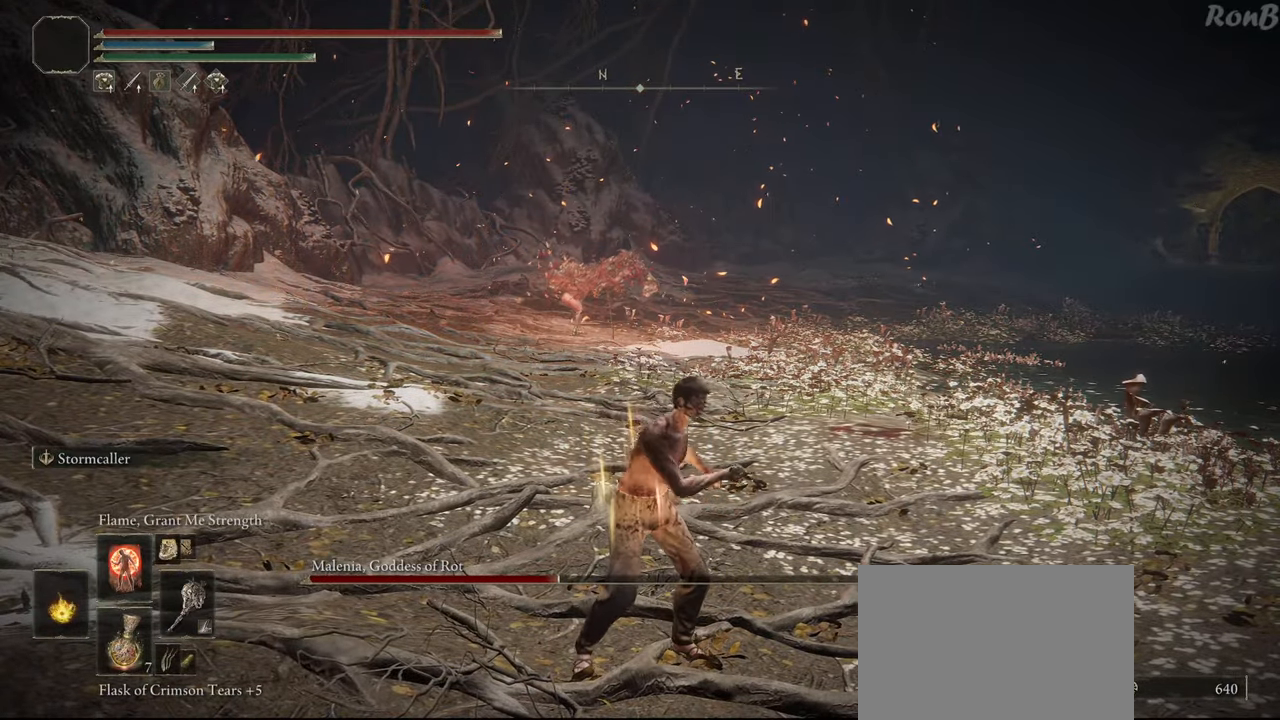
{"buttons": ["L2"], "left_stick": "center", "right_stick": "center", "events": [[17, "right_stick", "down-left"], [100, "DPAD_UP", "down"], [183, "DPAD_UP", "up"], [333, "DPAD_UP", "down"], [333, "L2", "down"], [433, "right_stick", "center"], [467, "DPAD_UP", "up"]]}
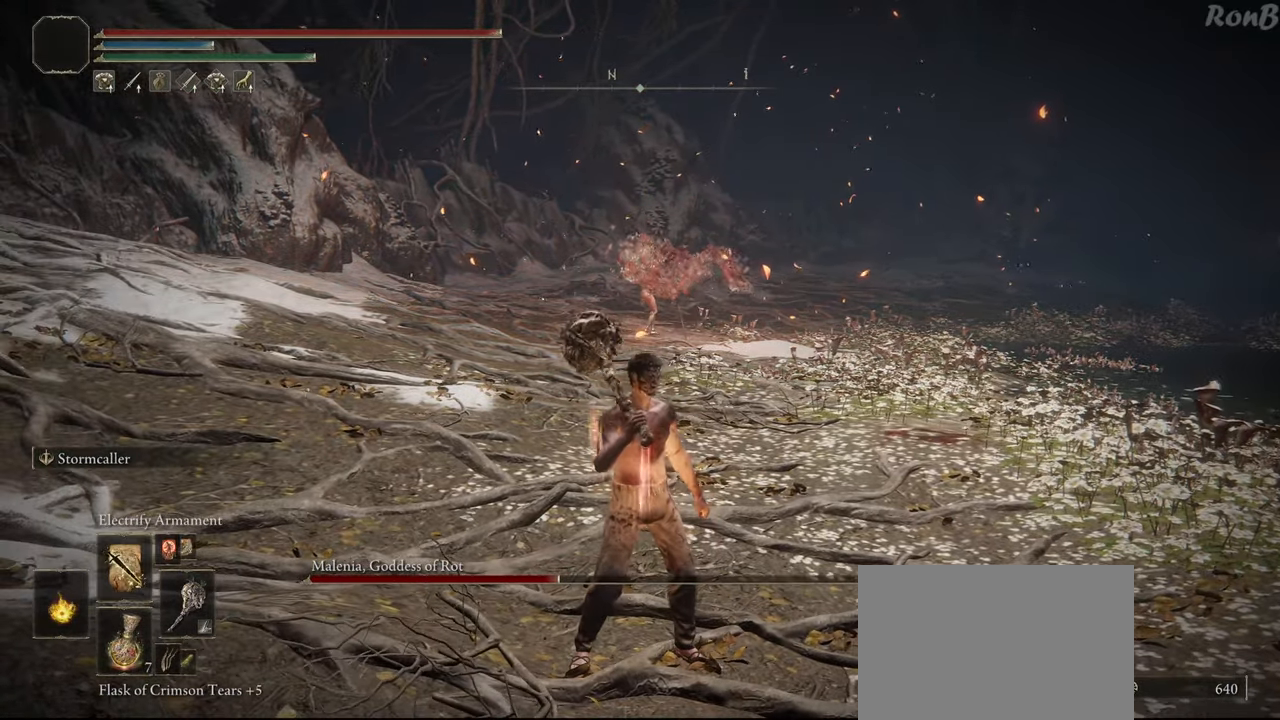
{"buttons": ["L1", "L2"], "left_stick": "down-right", "right_stick": "center", "events": [[267, "left_stick", "down-right"], [367, "L1", "down"]]}
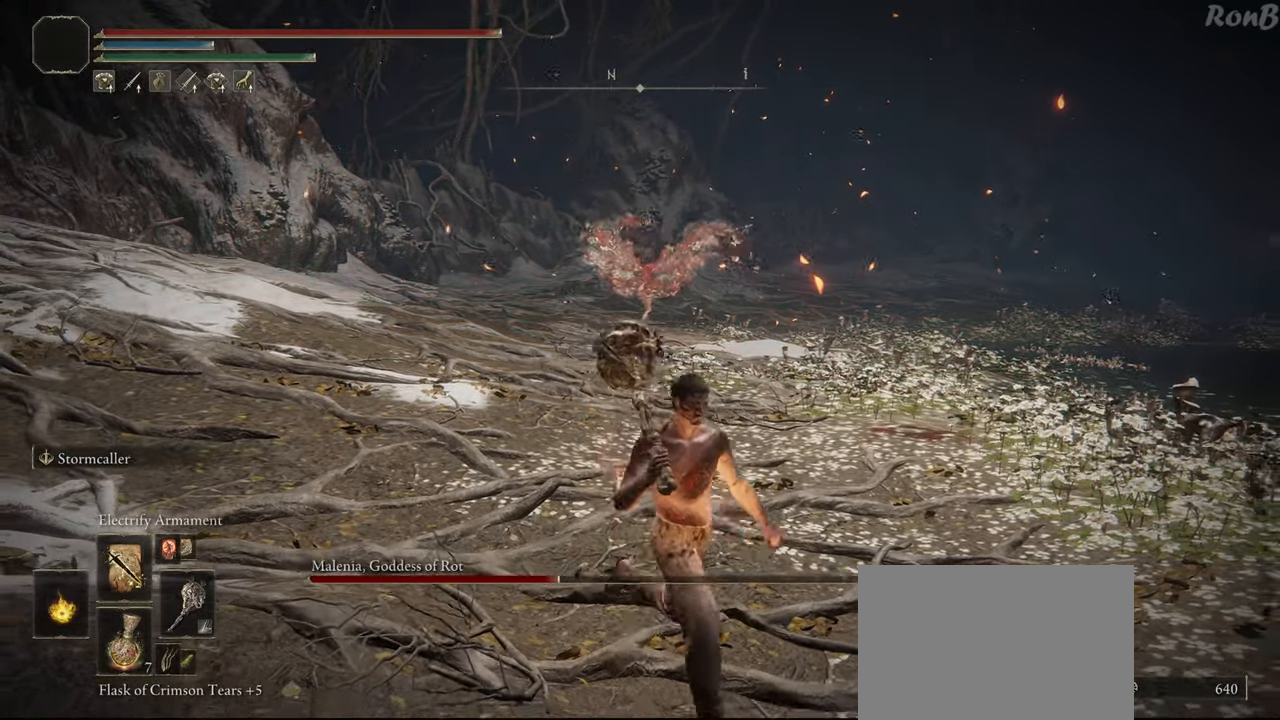
{"buttons": [], "left_stick": "right", "right_stick": "center", "events": [[17, "L1", "up"], [17, "L2", "up"], [300, "R3", "down"], [317, "left_stick", "right"], [433, "R3", "up"]]}
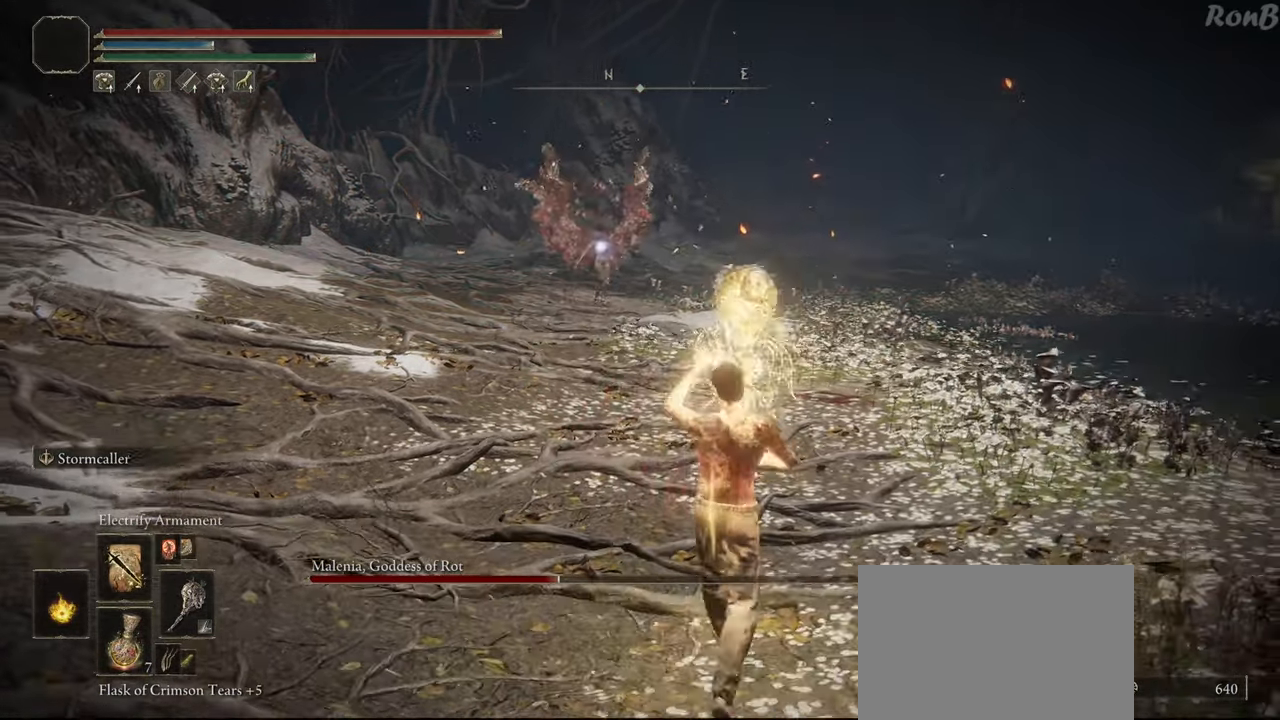
{"buttons": [], "left_stick": "right", "right_stick": "center", "events": []}
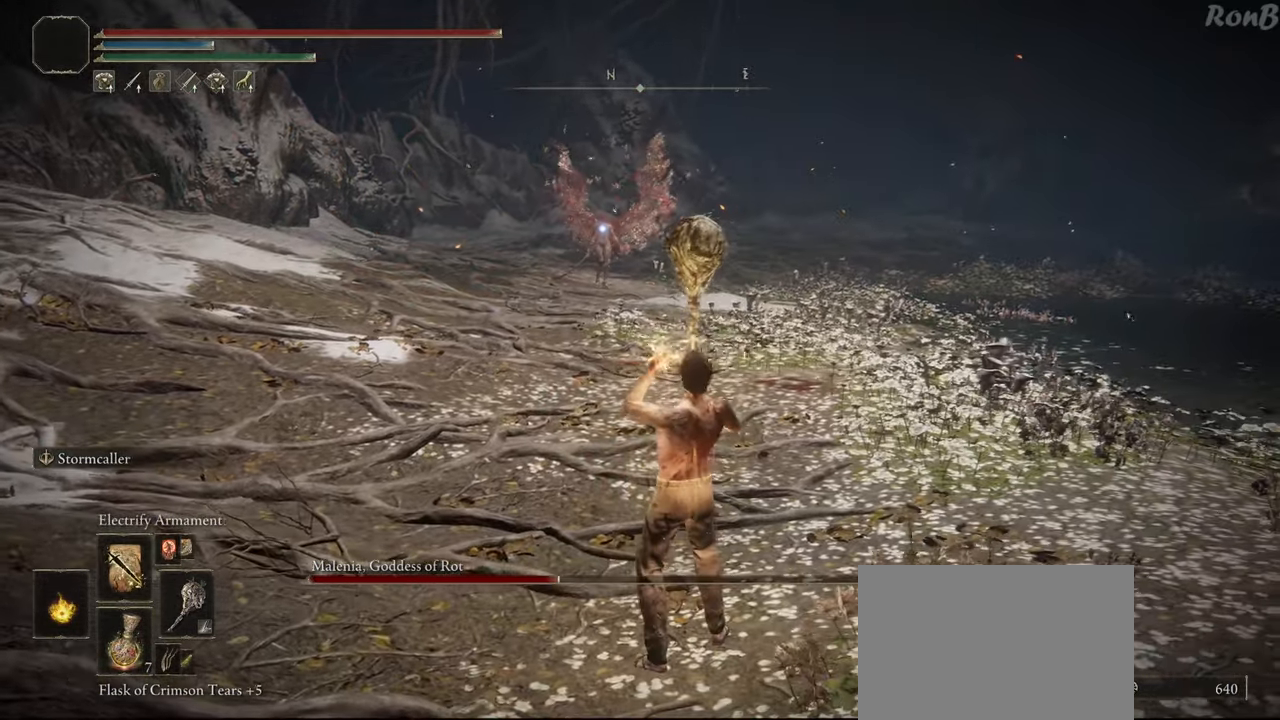
{"buttons": [], "left_stick": "center", "right_stick": "center", "events": [[350, "left_stick", "center"]]}
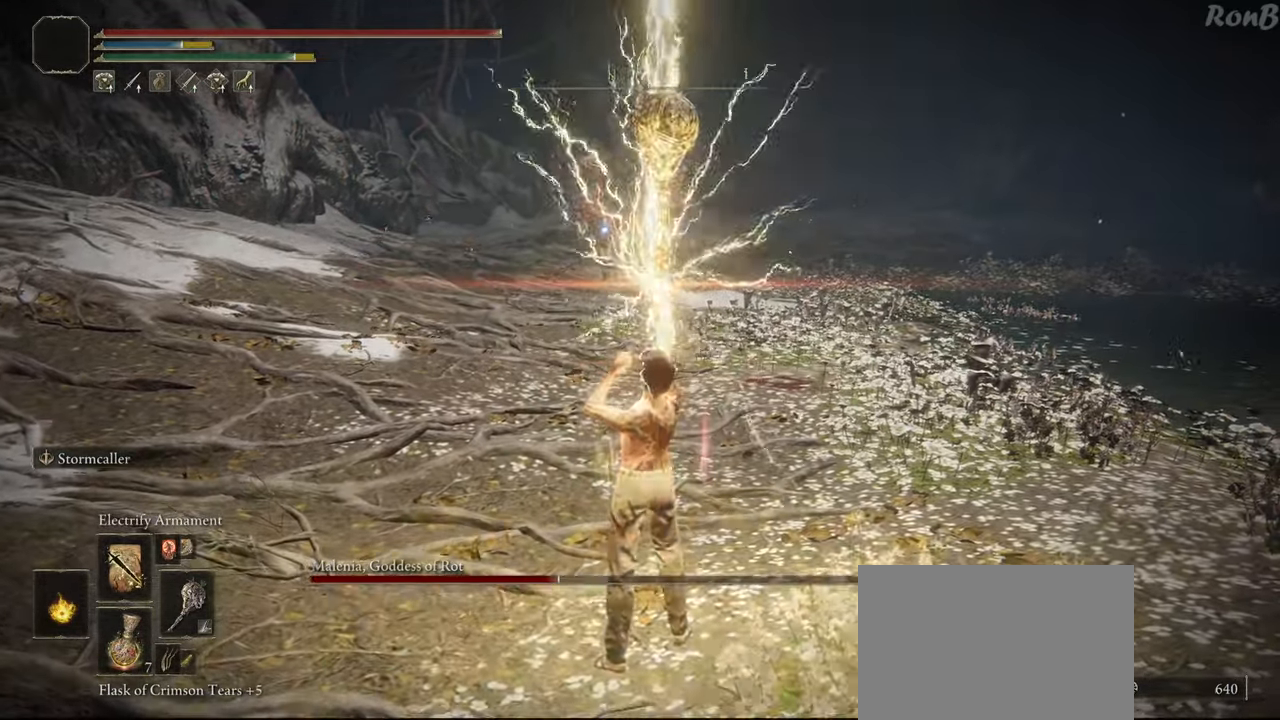
{"buttons": [], "left_stick": "down-right", "right_stick": "center", "events": [[417, "left_stick", "down-right"]]}
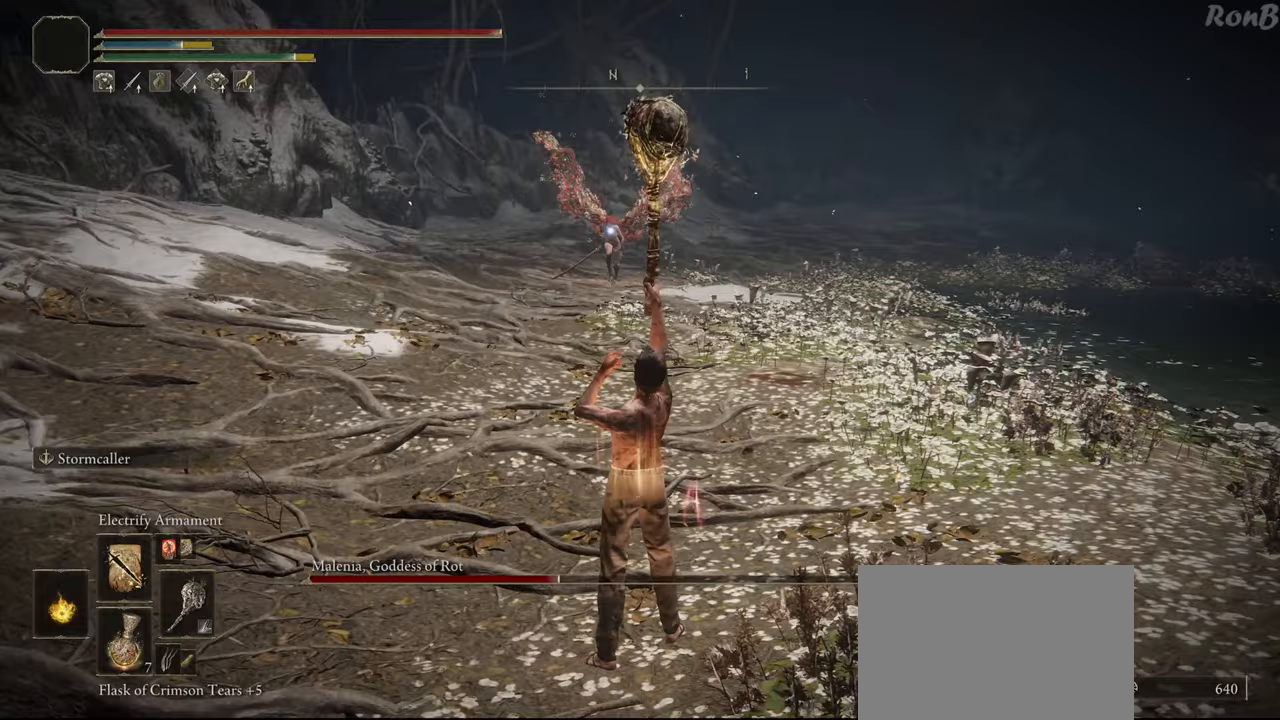
{"buttons": [], "left_stick": "down-right", "right_stick": "center", "events": []}
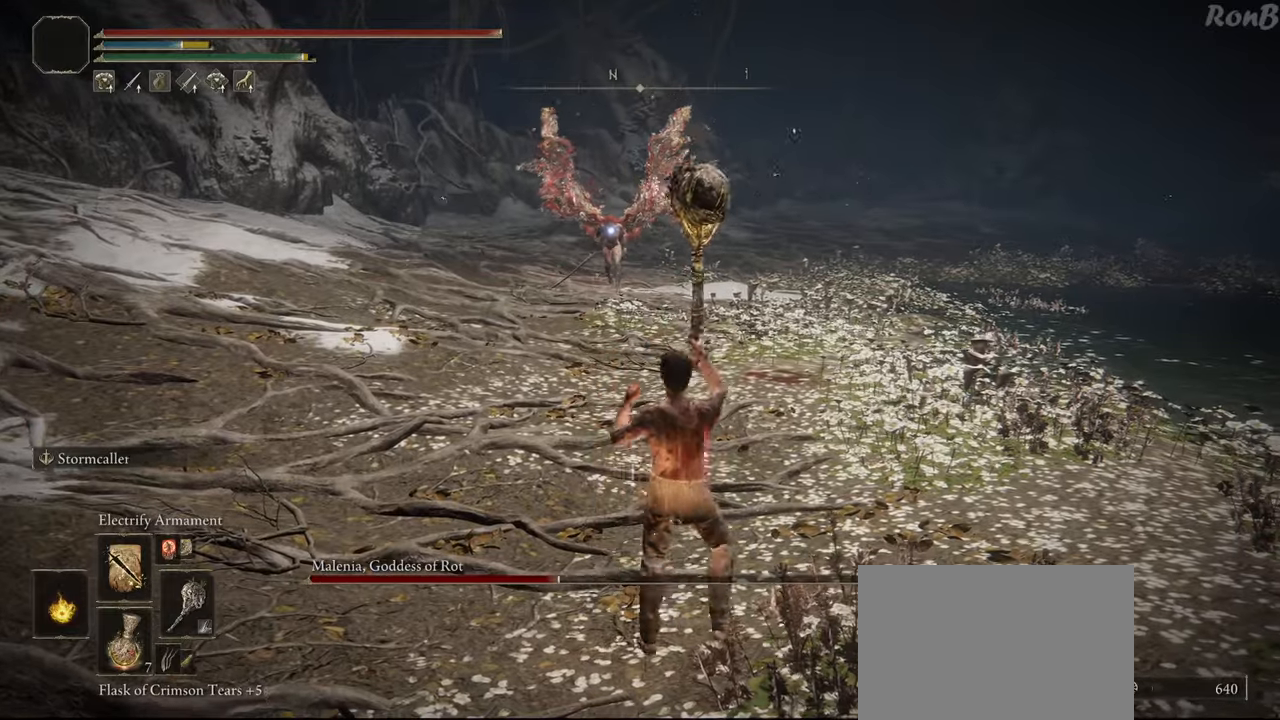
{"buttons": [], "left_stick": "up-right", "right_stick": "center", "events": [[17, "L2", "down"], [67, "L2", "up"], [233, "TRIANGLE", "down"], [317, "R2", "down"], [333, "left_stick", "right"], [467, "TRIANGLE", "up"], [483, "R2", "up"], [500, "left_stick", "up-right"]]}
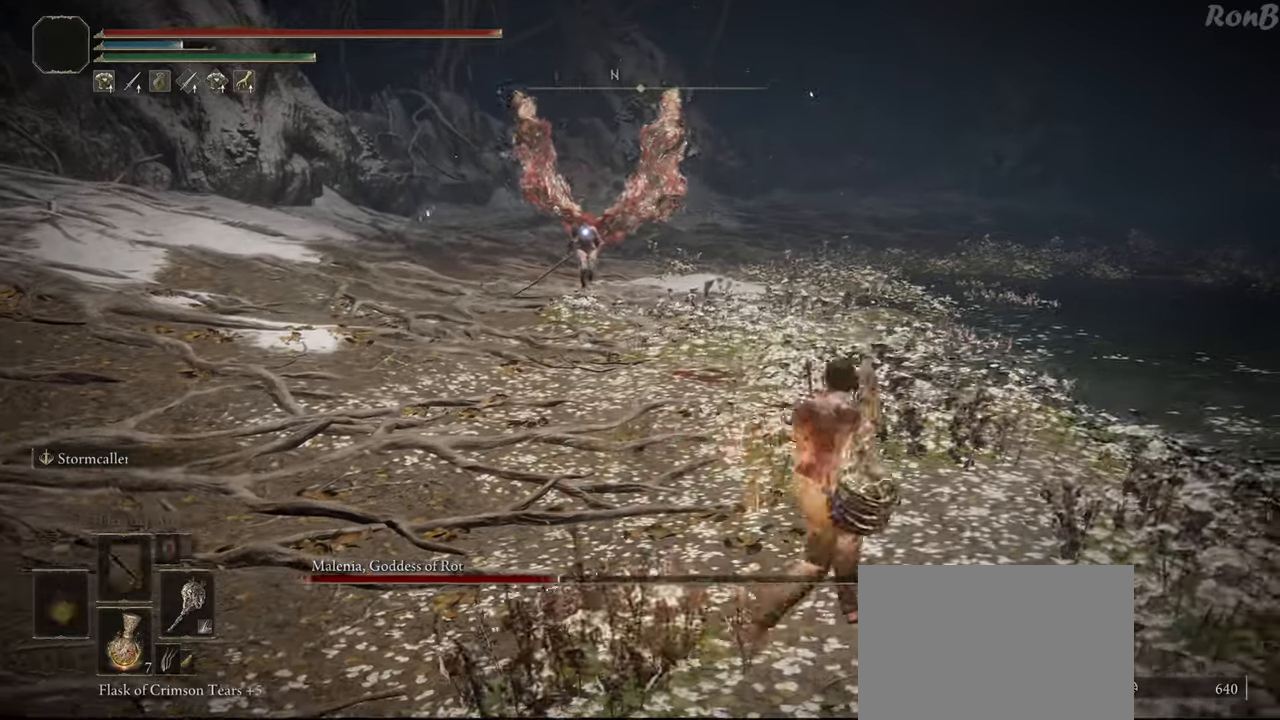
{"buttons": ["R2"], "left_stick": "up-right", "right_stick": "center", "events": [[300, "R2", "down"]]}
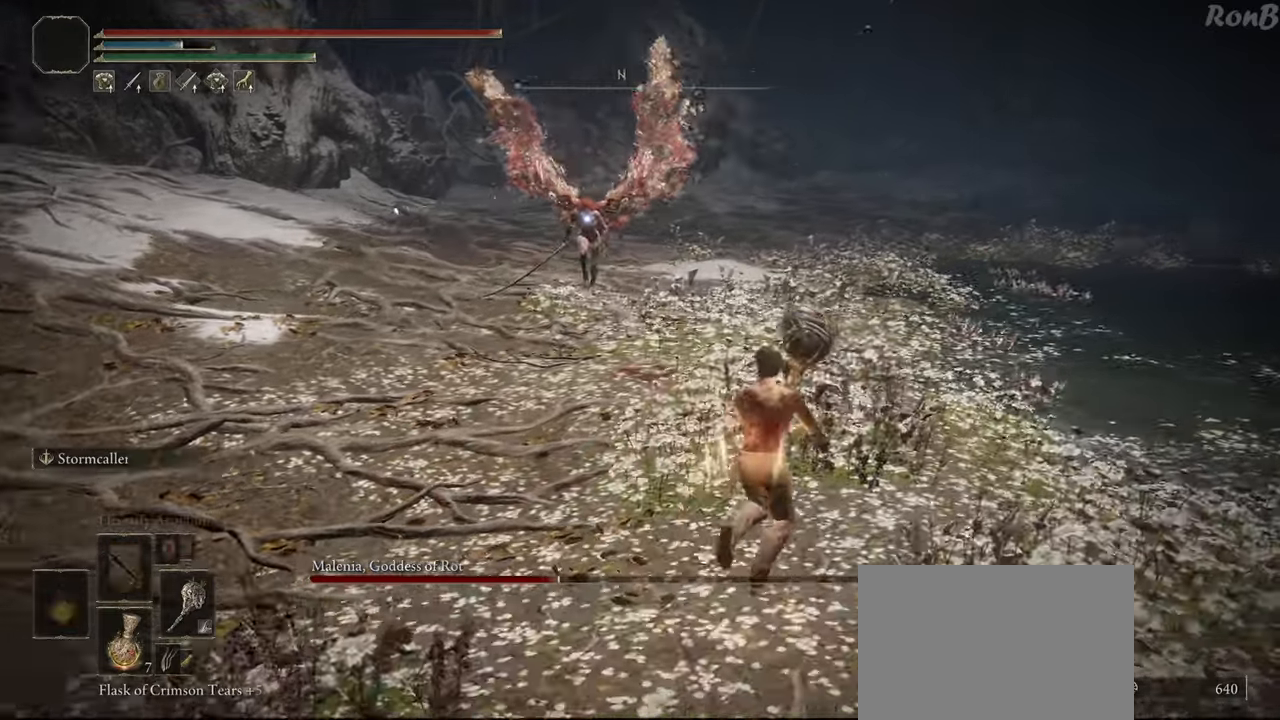
{"buttons": ["R2"], "left_stick": "up-right", "right_stick": "center", "events": []}
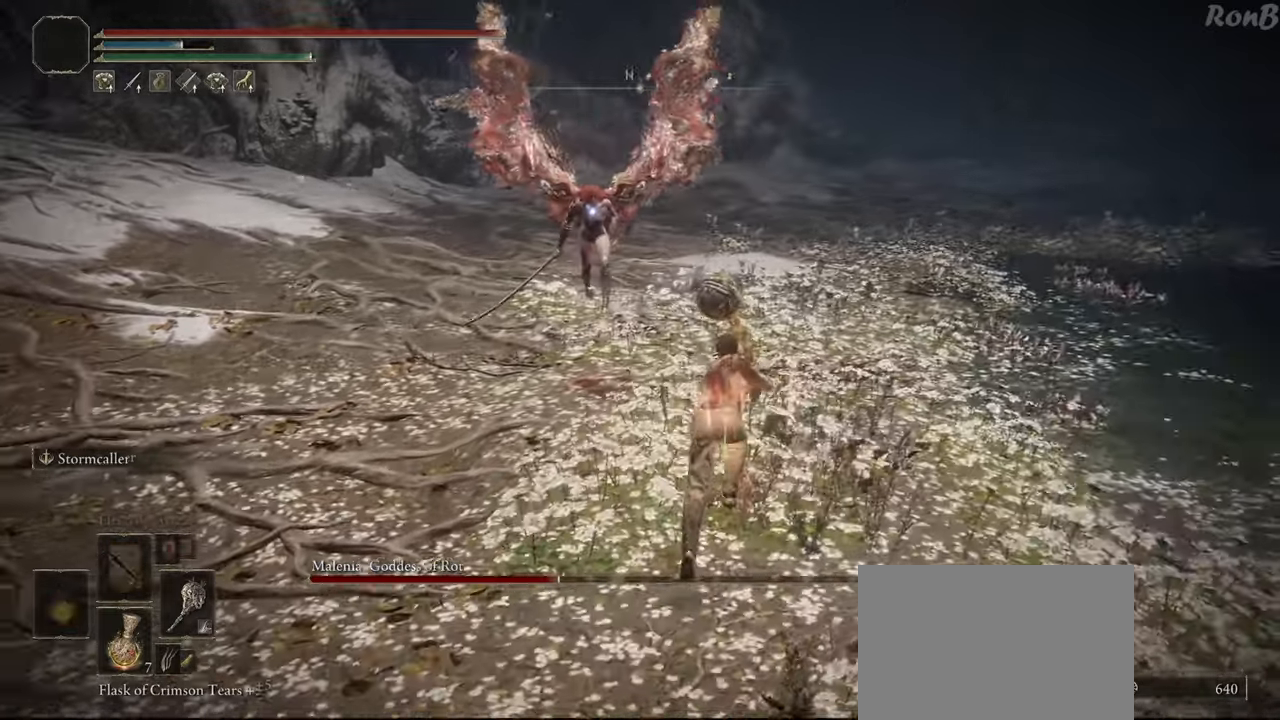
{"buttons": ["R2"], "left_stick": "right", "right_stick": "center", "events": [[100, "left_stick", "right"], [367, "R2", "up"], [417, "R2", "down"]]}
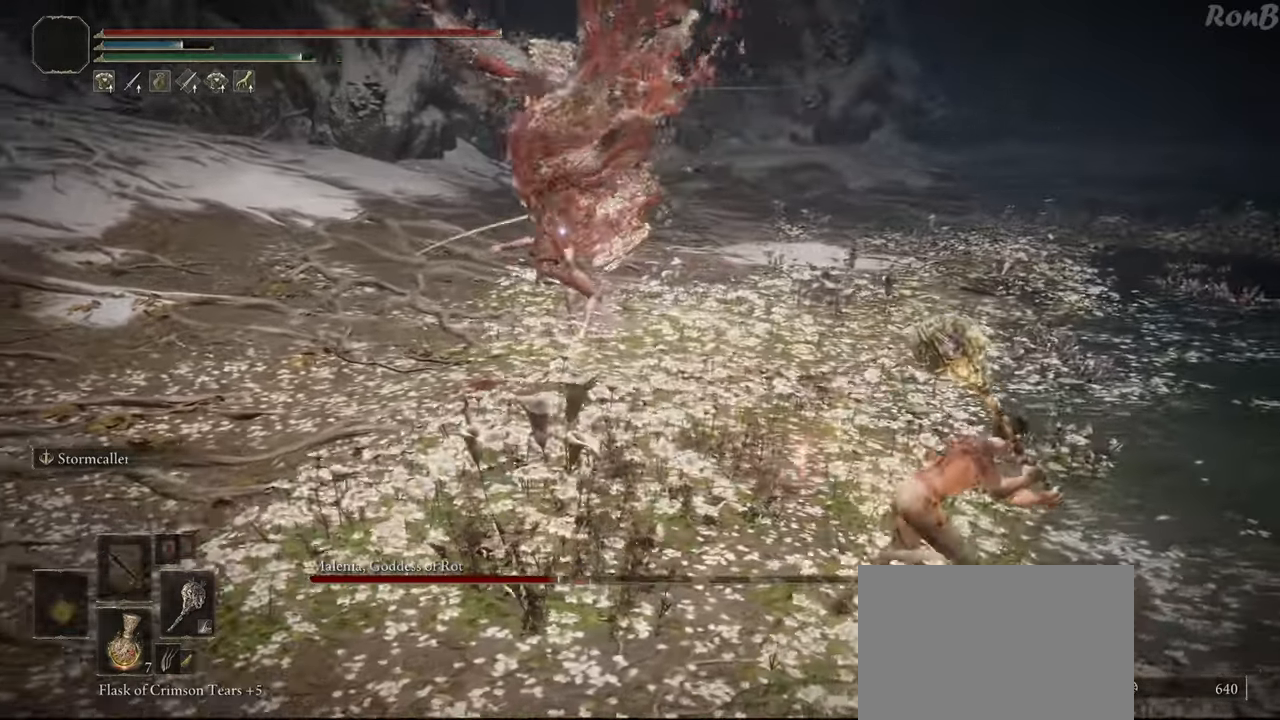
{"buttons": ["R2"], "left_stick": "down-right", "right_stick": "center", "events": [[167, "left_stick", "down-right"], [317, "R2", "up"], [433, "R2", "down"]]}
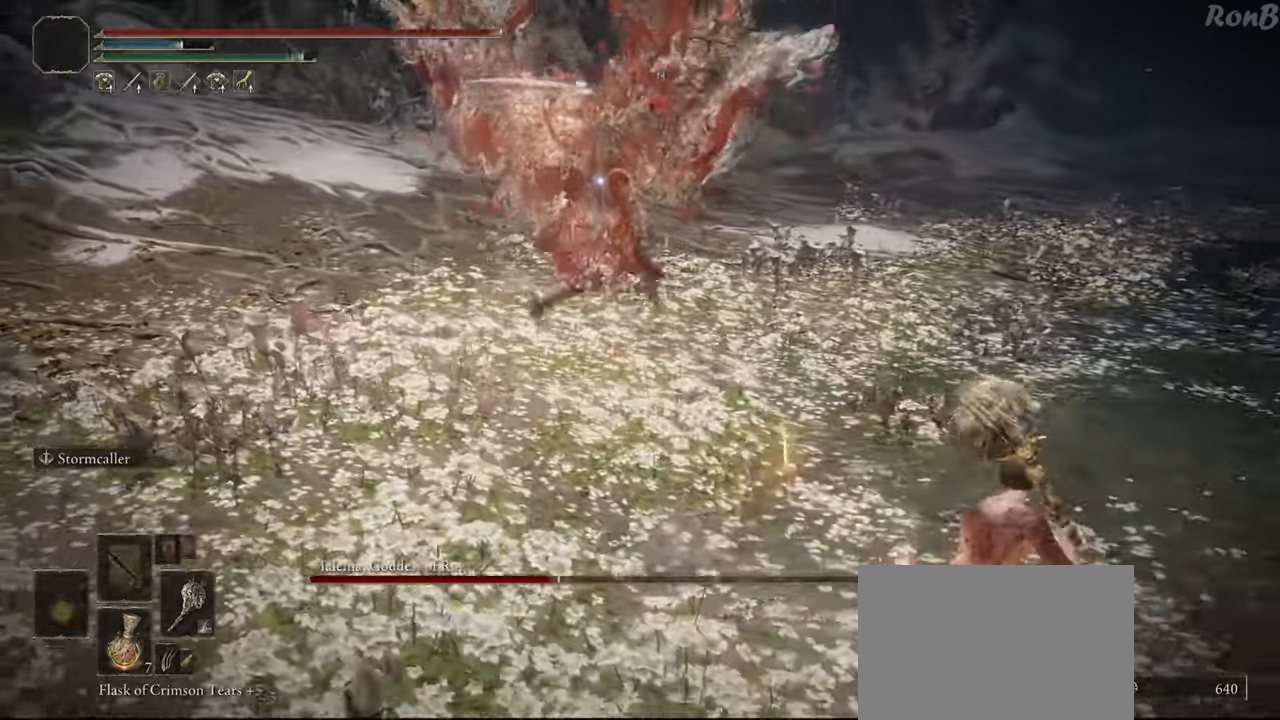
{"buttons": [], "left_stick": "down-right", "right_stick": "center", "events": [[17, "R2", "up"]]}
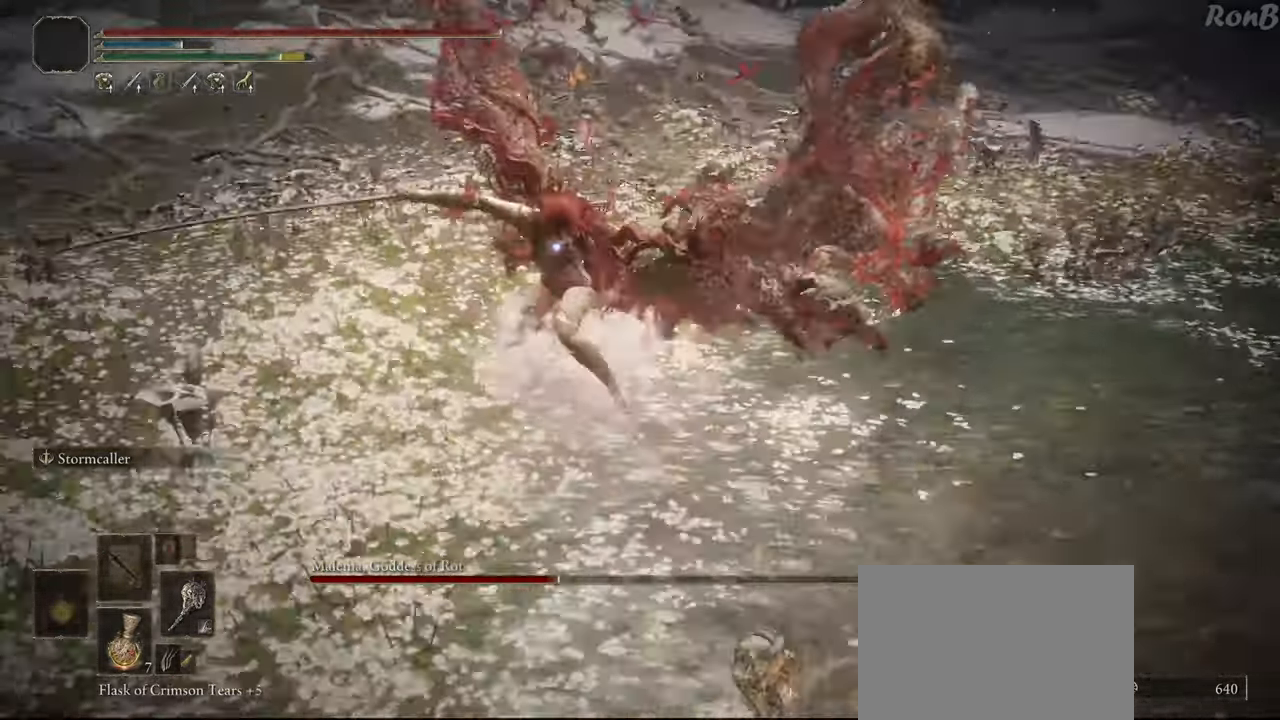
{"buttons": [], "left_stick": "down", "right_stick": "center", "events": [[83, "left_stick", "down"]]}
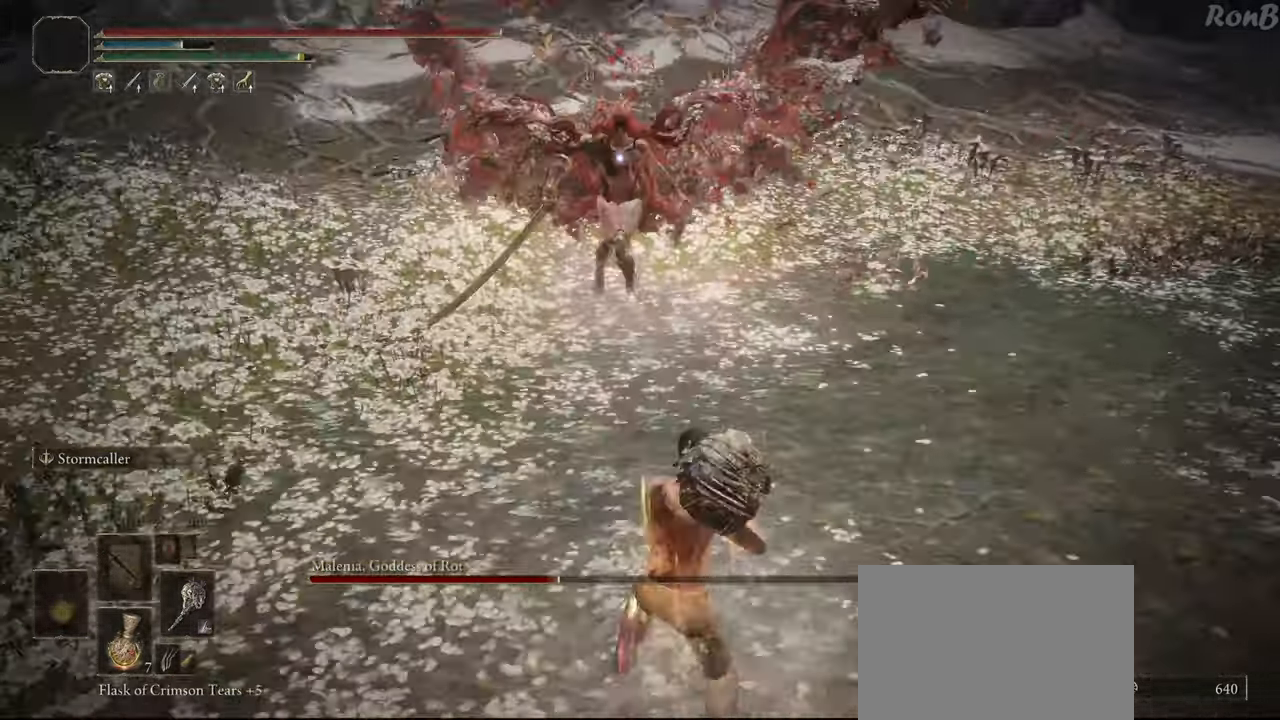
{"buttons": ["R2"], "left_stick": "down-right", "right_stick": "center", "events": [[33, "R2", "down"], [400, "left_stick", "down-right"]]}